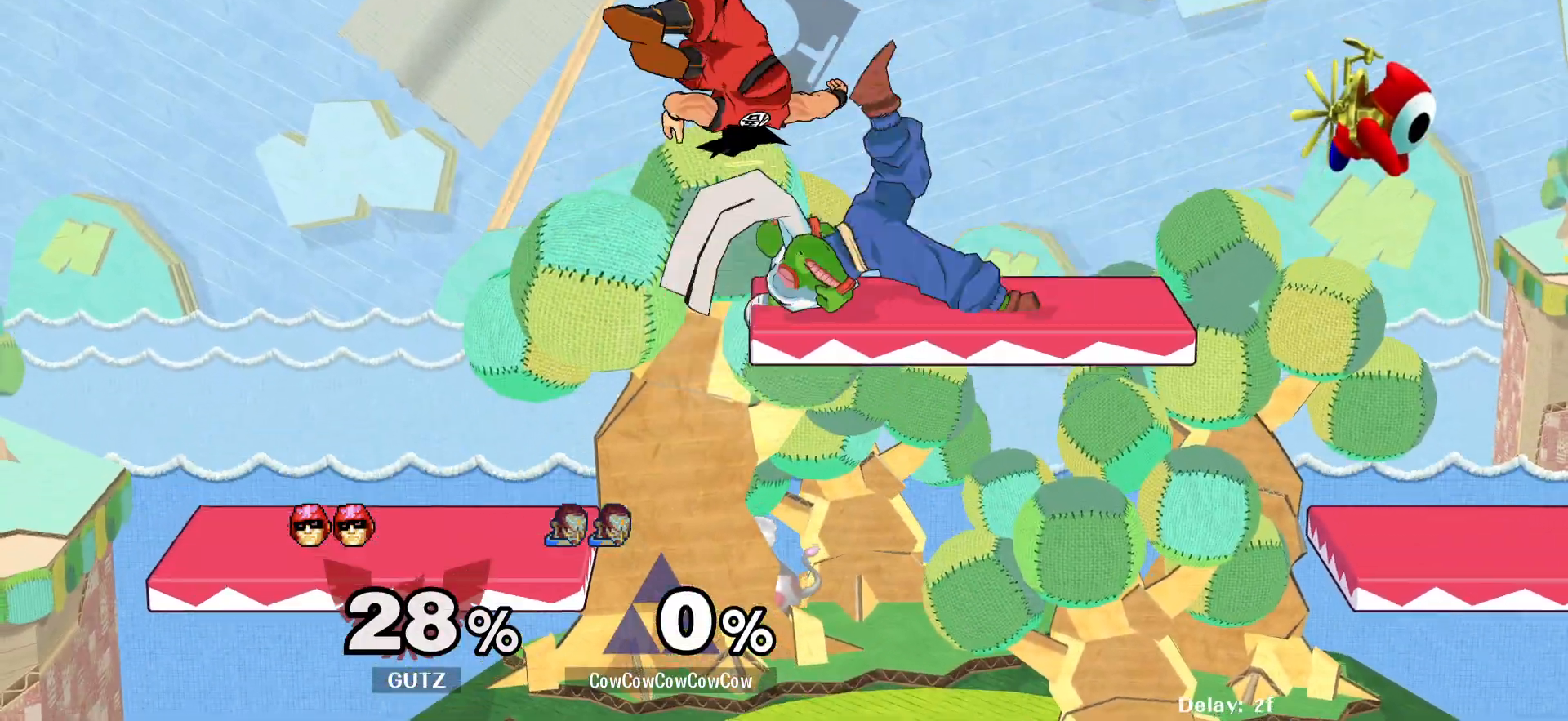
Gameplay with a controller (arcade stick); each line is a JSON object with the inputs held at the frame after it. "events" lists button and stick changes between this image and that frame as [ms after this image, input, new state], when the widget could be followed in between. Not read: L3 R3.
{"buttons": [], "events": [[33, "DPAD_DOWN", "down"], [233, "DPAD_DOWN", "up"], [250, "DPAD_LEFT", "up"]]}
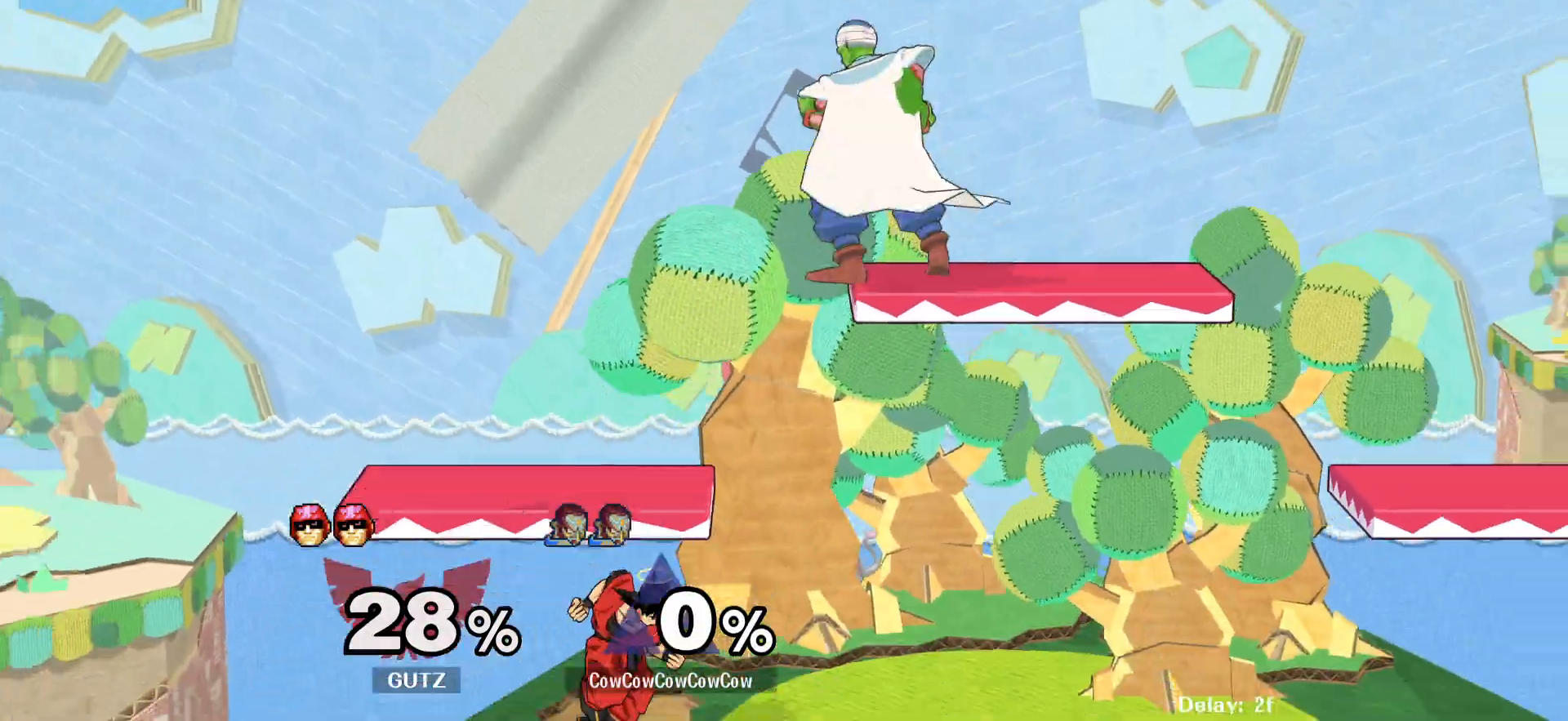
{"buttons": ["DPAD_RIGHT"], "events": [[50, "DPAD_LEFT", "down"], [83, "DPAD_DOWN", "down"], [150, "DPAD_RIGHT", "down"], [217, "DPAD_DOWN", "up"], [217, "DPAD_LEFT", "up"], [367, "Y", "down"], [467, "Y", "up"]]}
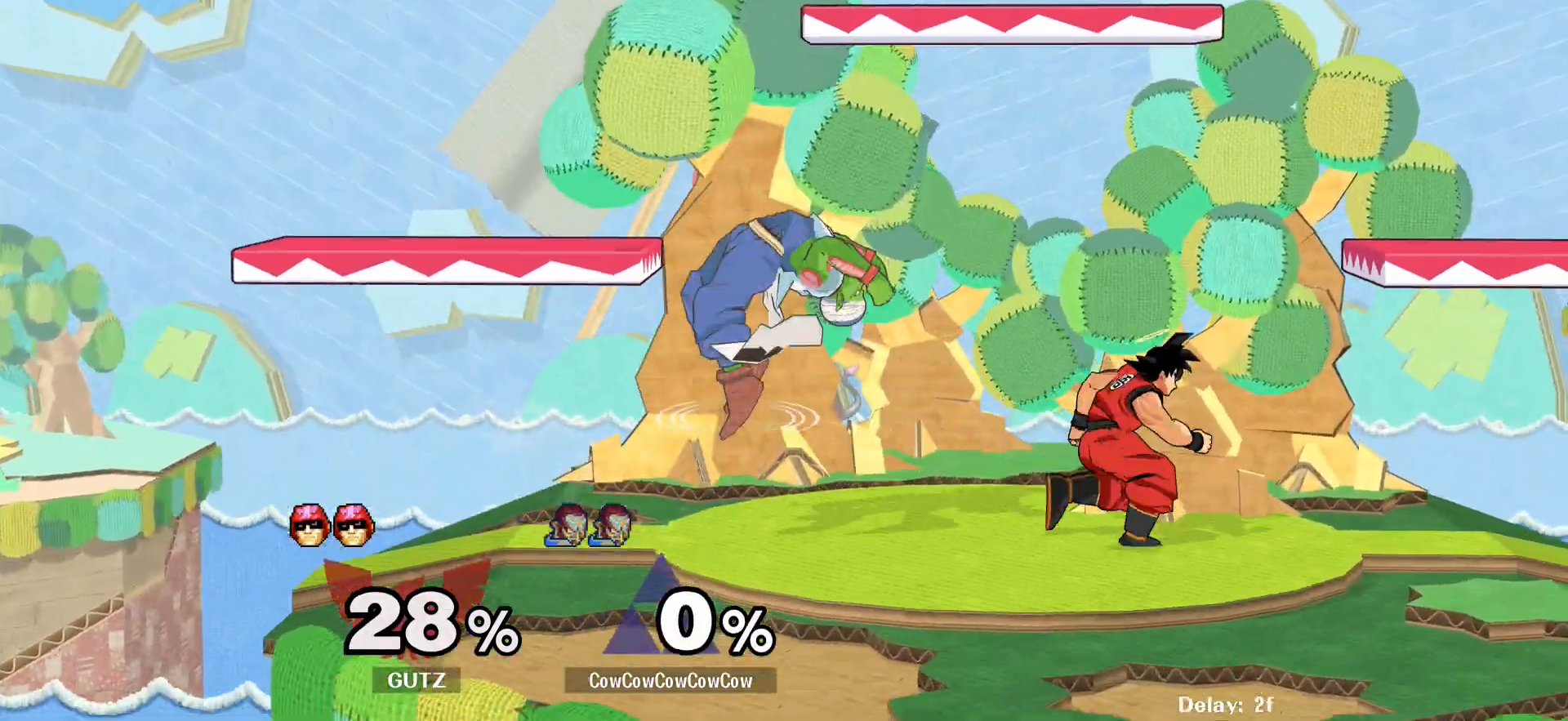
{"buttons": ["Z", "DPAD_DOWN", "DPAD_RIGHT"], "events": [[33, "C_DOWN", "down"], [183, "DPAD_DOWN", "down"], [267, "C_DOWN", "up"], [300, "Z", "down"]]}
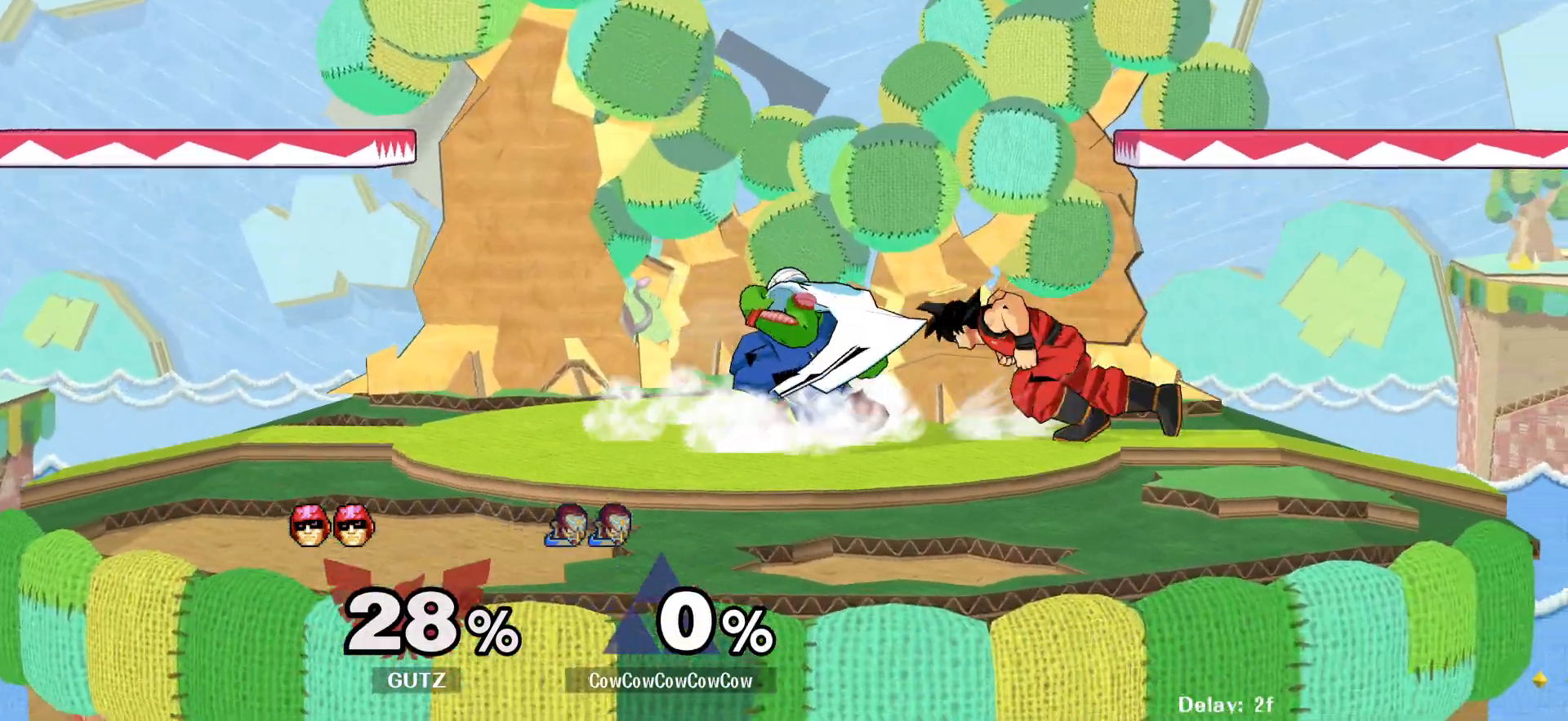
{"buttons": ["DPAD_DOWN"], "events": [[17, "DPAD_DOWN", "up"], [50, "DPAD_RIGHT", "up"], [50, "Z", "up"], [100, "DPAD_DOWN", "down"]]}
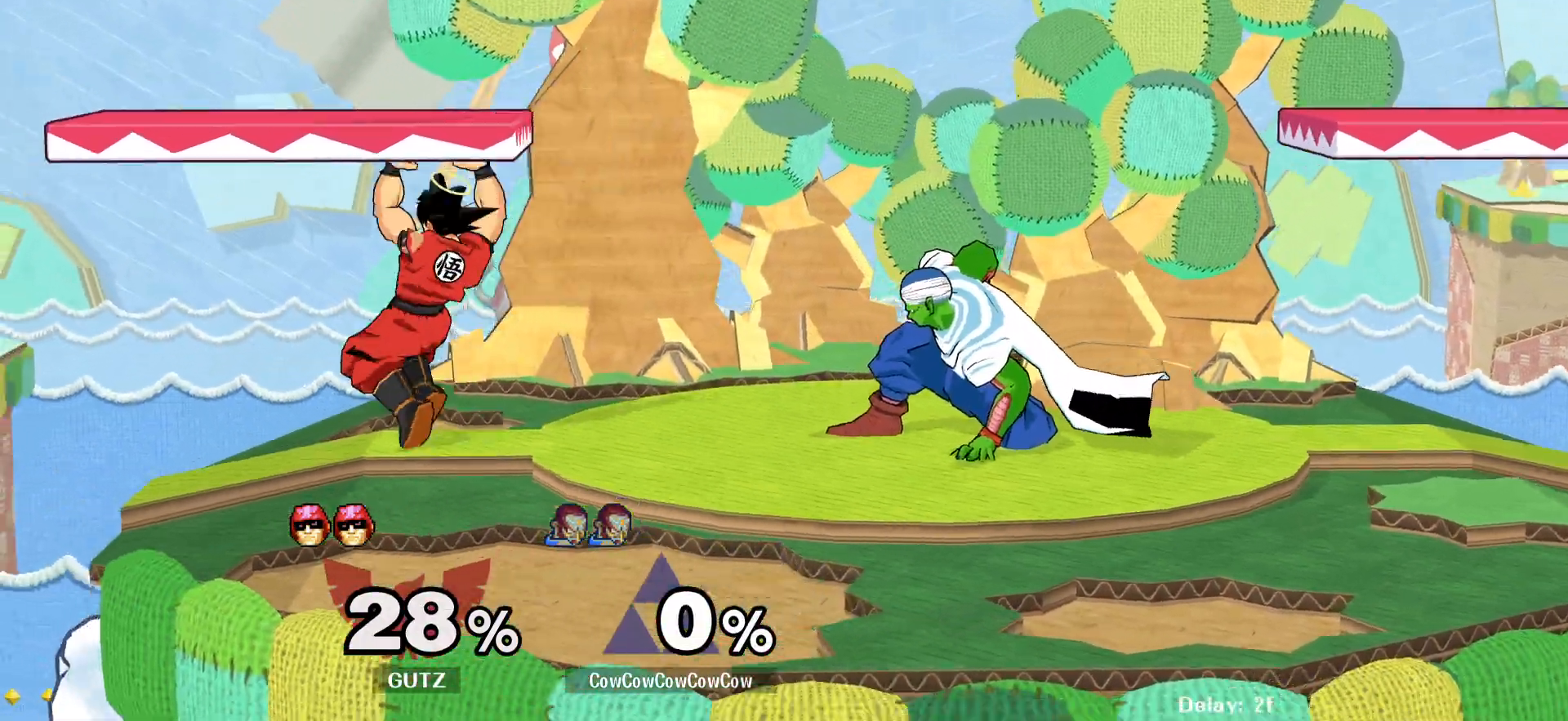
{"buttons": ["DPAD_RIGHT"], "events": [[67, "Y", "down"], [100, "DPAD_DOWN", "up"], [100, "DPAD_LEFT", "down"], [250, "C_LEFT", "down"], [267, "DPAD_LEFT", "up"], [267, "Y", "up"], [433, "C_LEFT", "up"], [433, "DPAD_RIGHT", "down"]]}
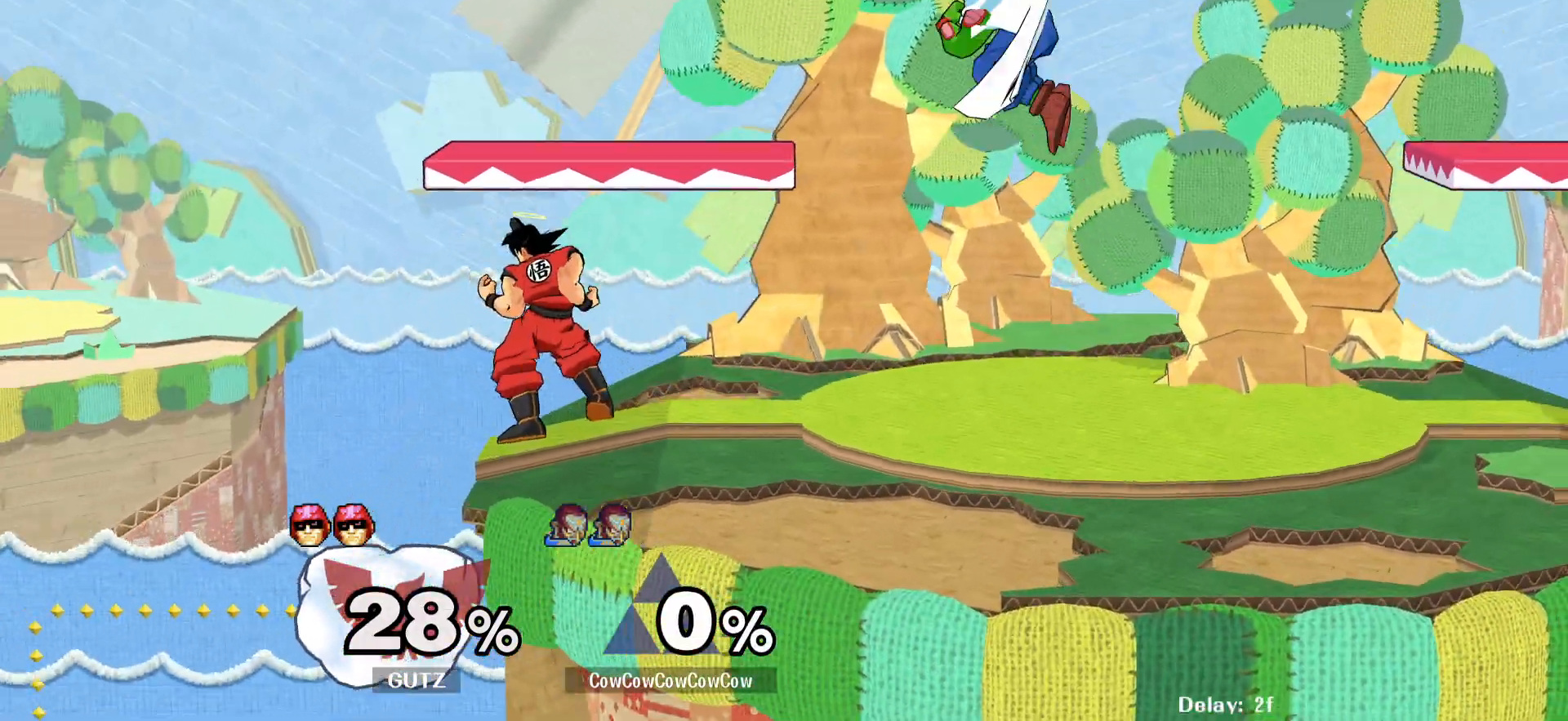
{"buttons": ["DPAD_RIGHT"], "events": [[333, "DPAD_UP", "down"], [433, "DPAD_UP", "up"]]}
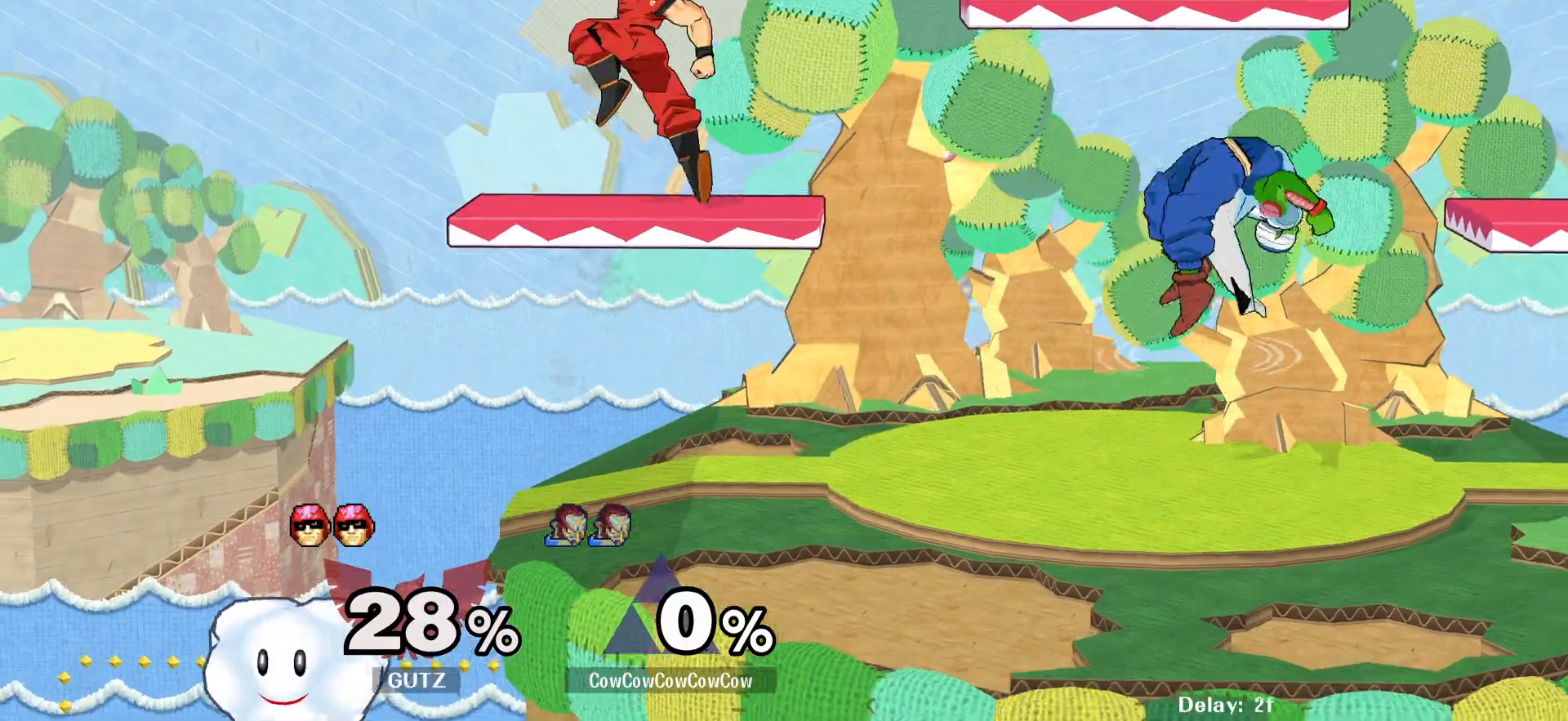
{"buttons": ["DPAD_UP", "DPAD_LEFT"], "events": [[83, "DPAD_LEFT", "down"], [83, "DPAD_RIGHT", "up"], [150, "DPAD_DOWN", "down"], [300, "DPAD_LEFT", "up"], [417, "DPAD_DOWN", "up"], [417, "DPAD_LEFT", "down"], [500, "DPAD_UP", "down"]]}
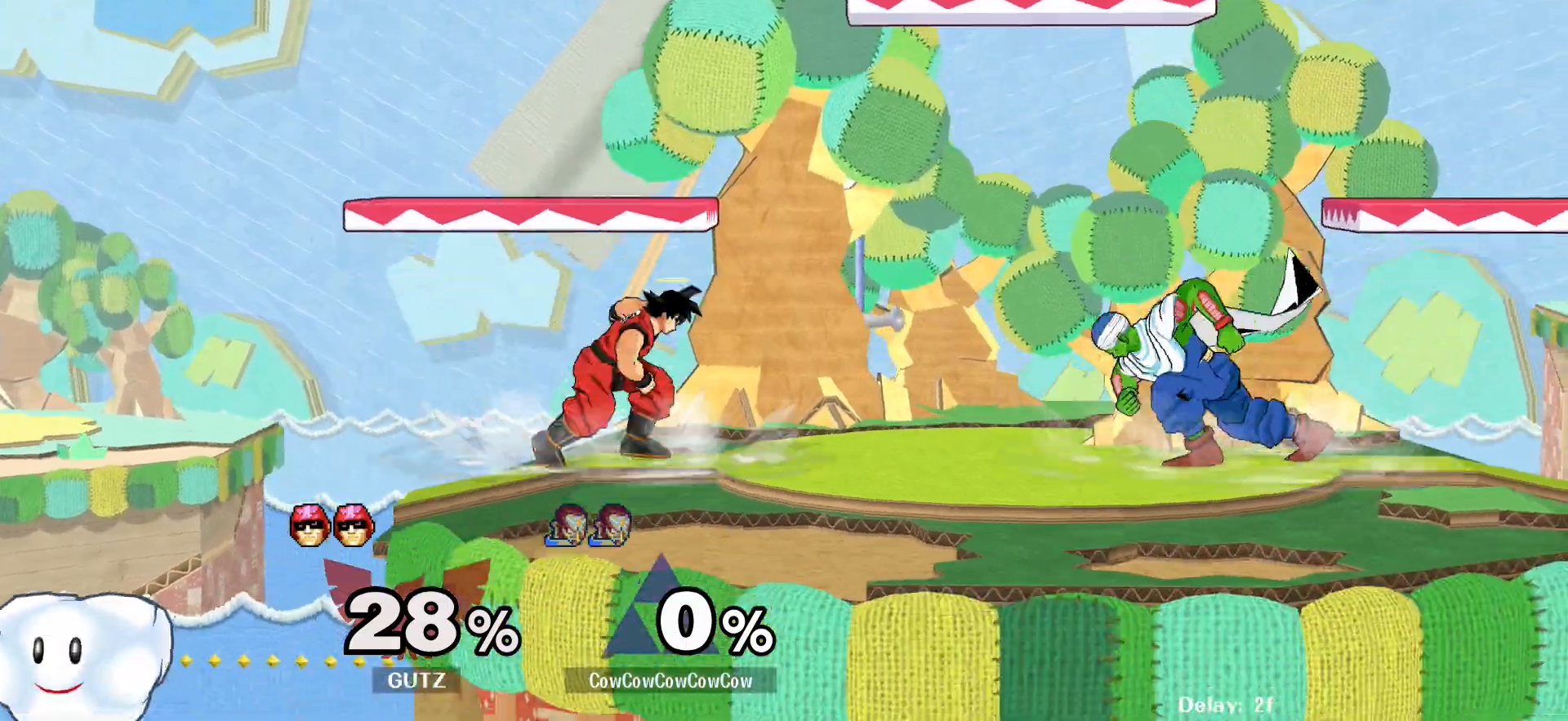
{"buttons": ["DPAD_DOWN"], "events": [[33, "C_UP", "down"], [133, "DPAD_UP", "up"], [150, "C_UP", "up"], [267, "DPAD_DOWN", "down"], [317, "DPAD_LEFT", "up"]]}